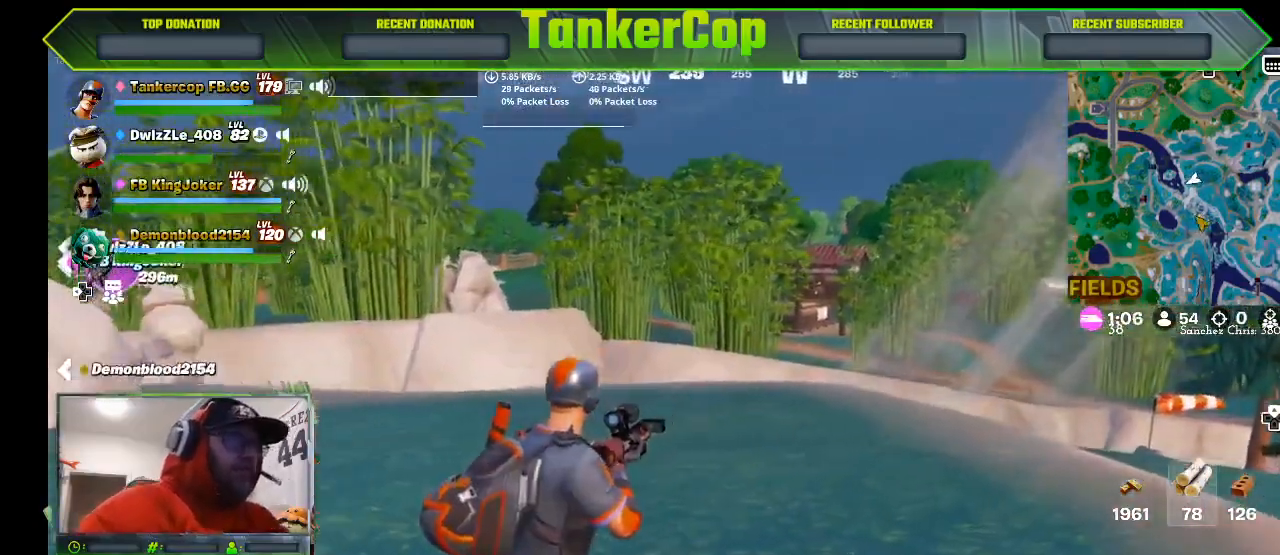
Gameplay with a controller (PlayStation layout); each line is a JSON object with the inputs held at the frame after it. "events" lists button and stick changes between this image and that frame as [ms after this image, input, new state], when the widget could be followed in between.
{"buttons": [], "left_stick": "up", "right_stick": "left", "events": [[67, "left_stick", "center"], [167, "left_stick", "up"]]}
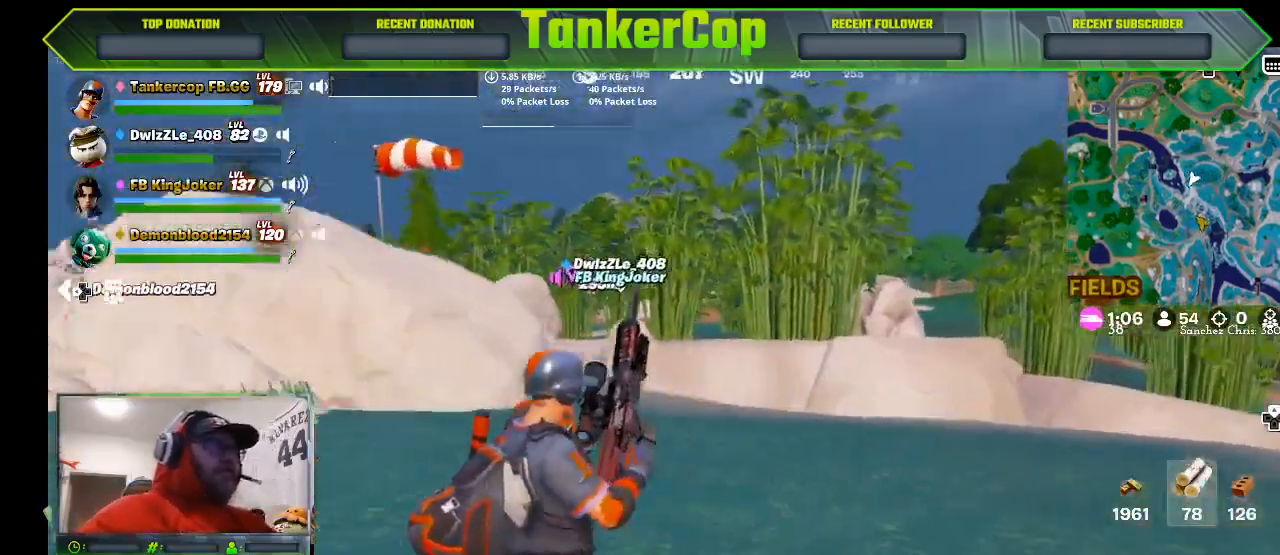
{"buttons": [], "left_stick": "up", "right_stick": "left", "events": []}
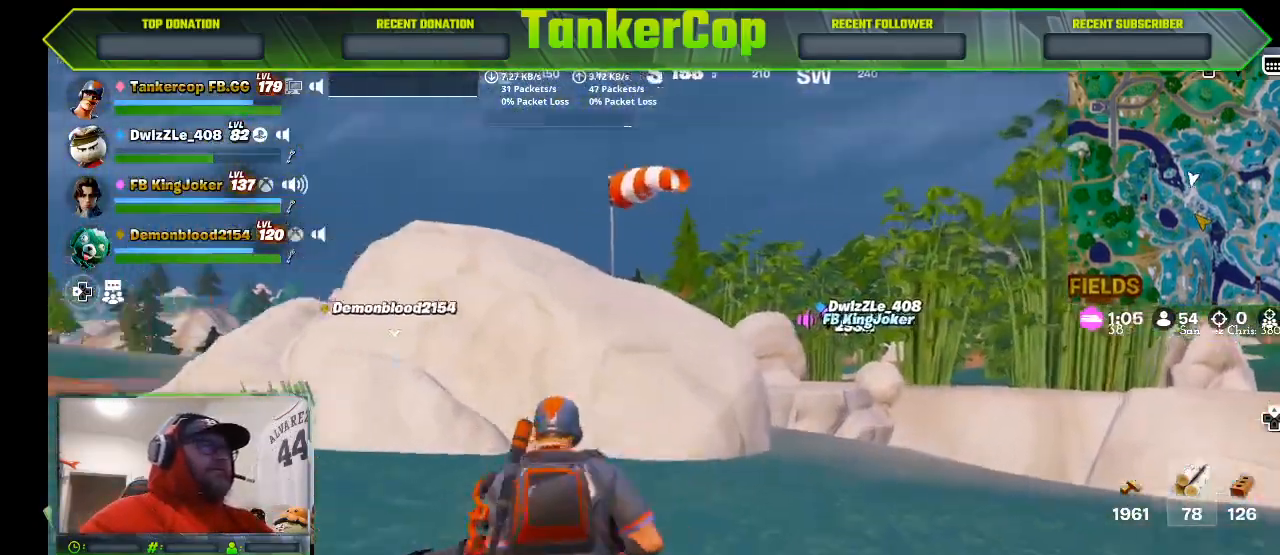
{"buttons": [], "left_stick": "up", "right_stick": "left", "events": []}
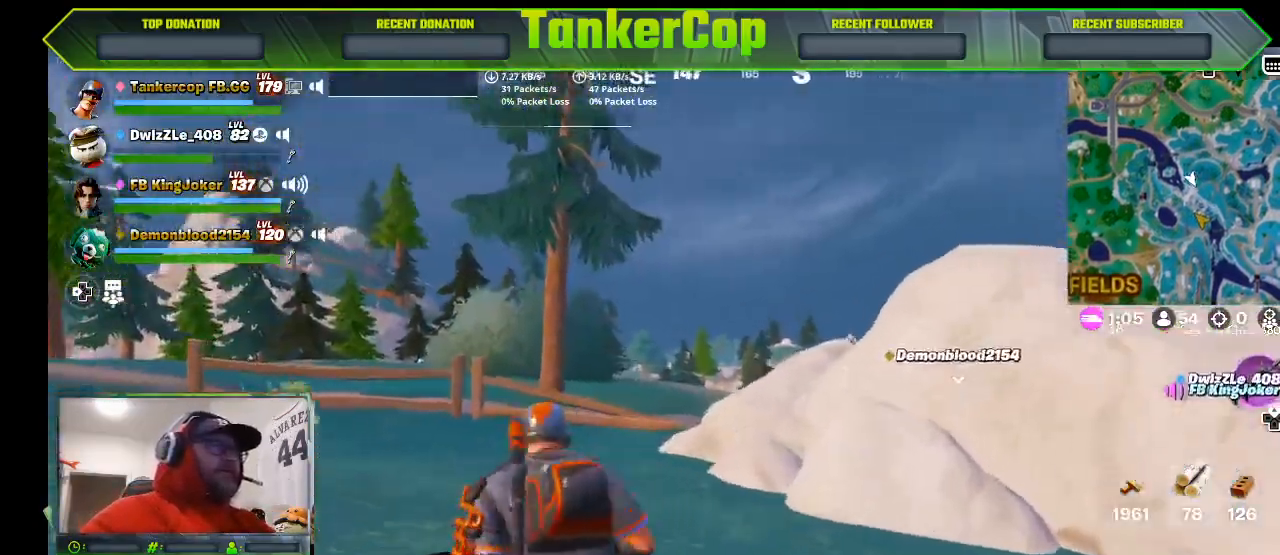
{"buttons": [], "left_stick": "up", "right_stick": "left", "events": []}
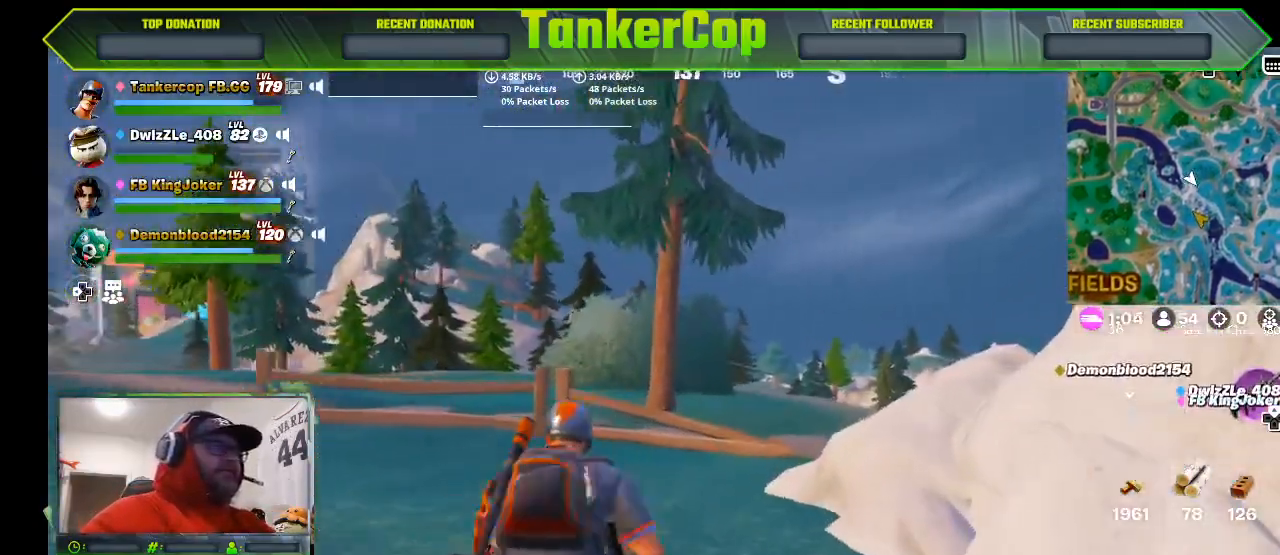
{"buttons": [], "left_stick": "up", "right_stick": "left", "events": []}
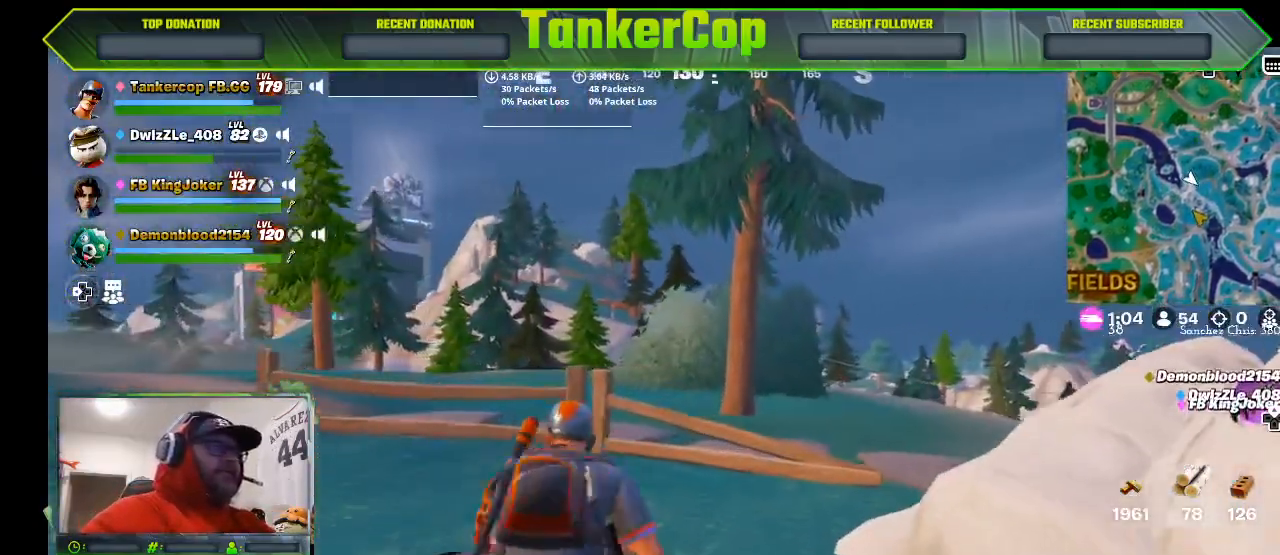
{"buttons": [], "left_stick": "up", "right_stick": "center", "events": [[367, "right_stick", "center"]]}
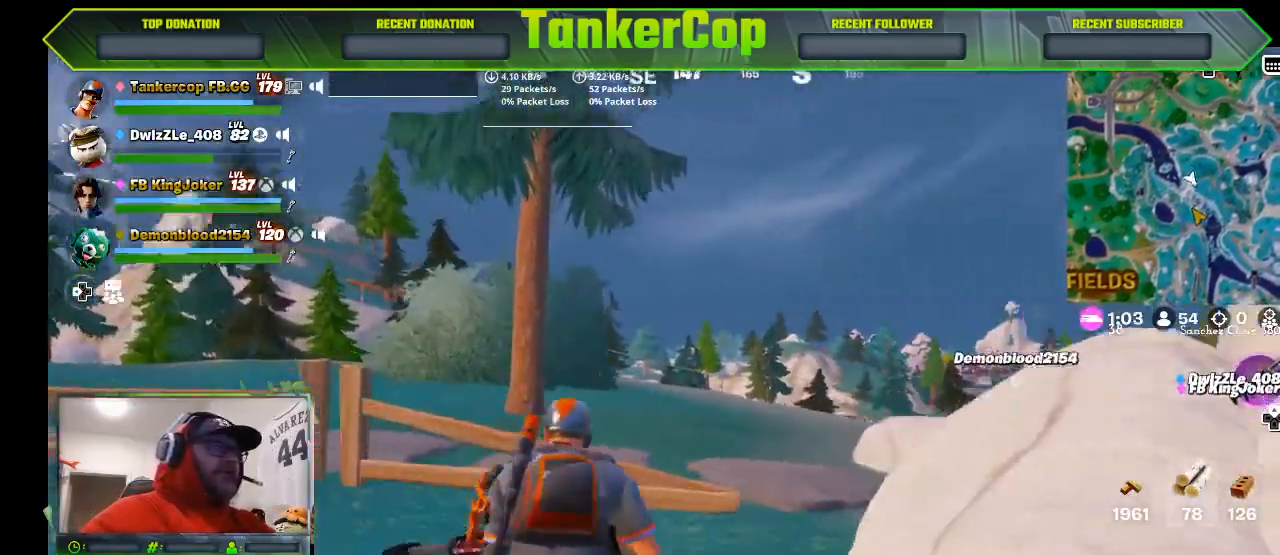
{"buttons": [], "left_stick": "up", "right_stick": "center", "events": []}
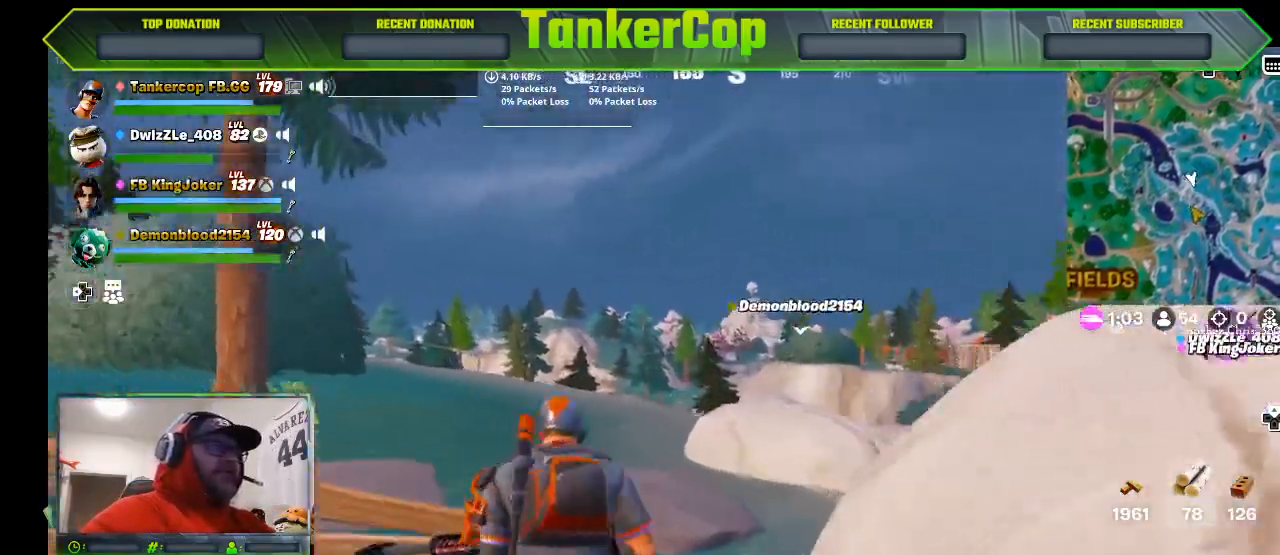
{"buttons": [], "left_stick": "up", "right_stick": "center", "events": [[167, "right_stick", "right"], [433, "right_stick", "center"]]}
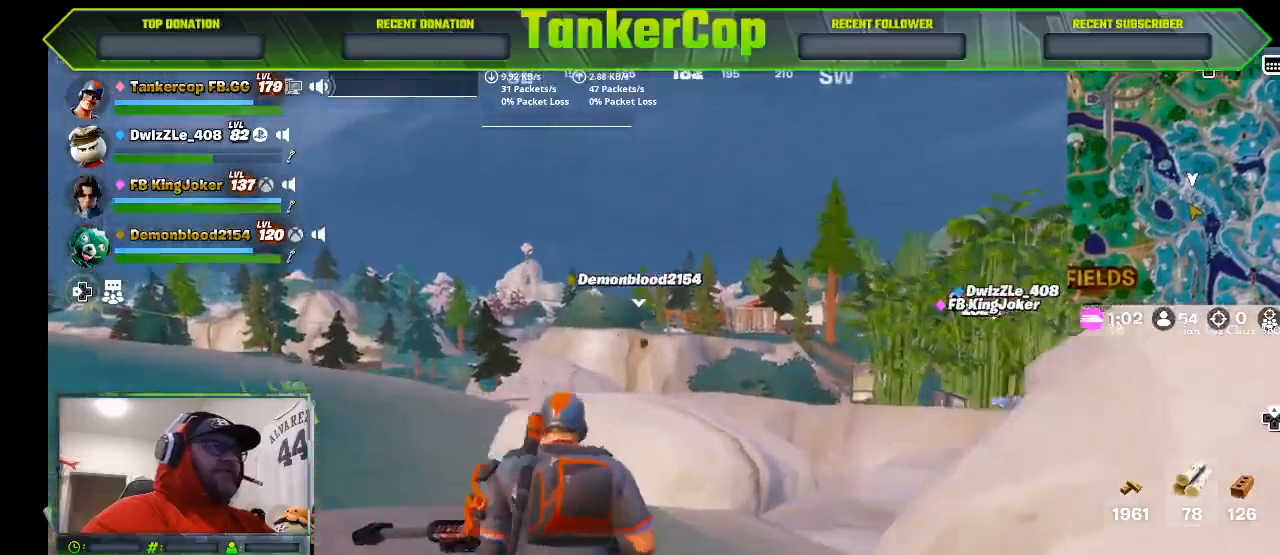
{"buttons": [], "left_stick": "up", "right_stick": "center", "events": []}
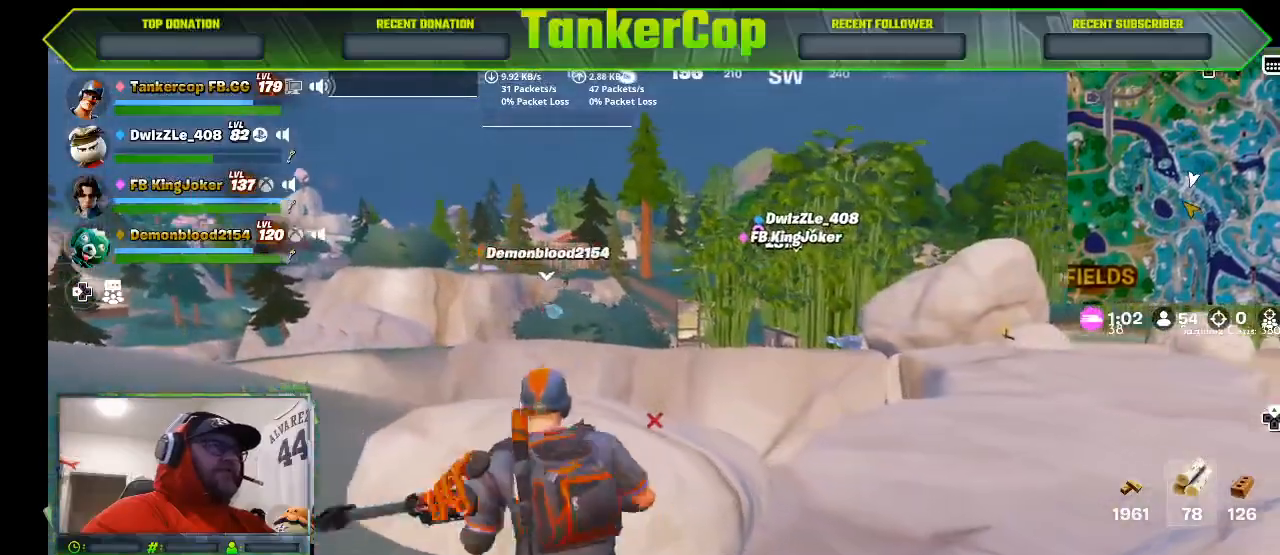
{"buttons": [], "left_stick": "up-right", "right_stick": "center", "events": [[33, "left_stick", "up-right"], [133, "left_stick", "right"], [467, "left_stick", "up-right"]]}
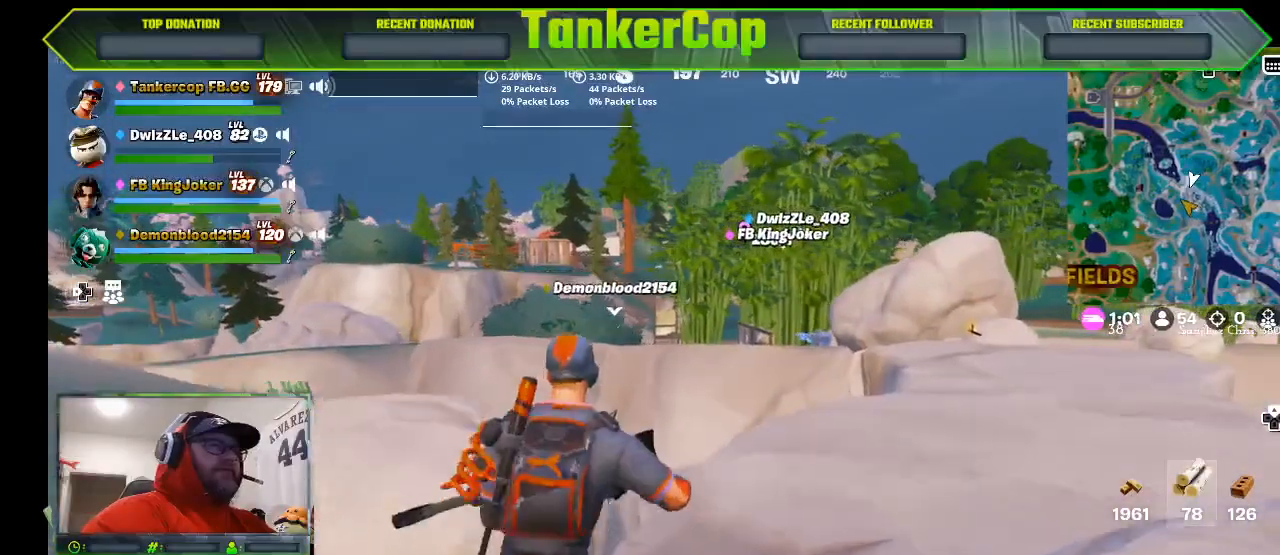
{"buttons": [], "left_stick": "up-right", "right_stick": "center", "events": [[200, "L1", "down"], [267, "L1", "up"]]}
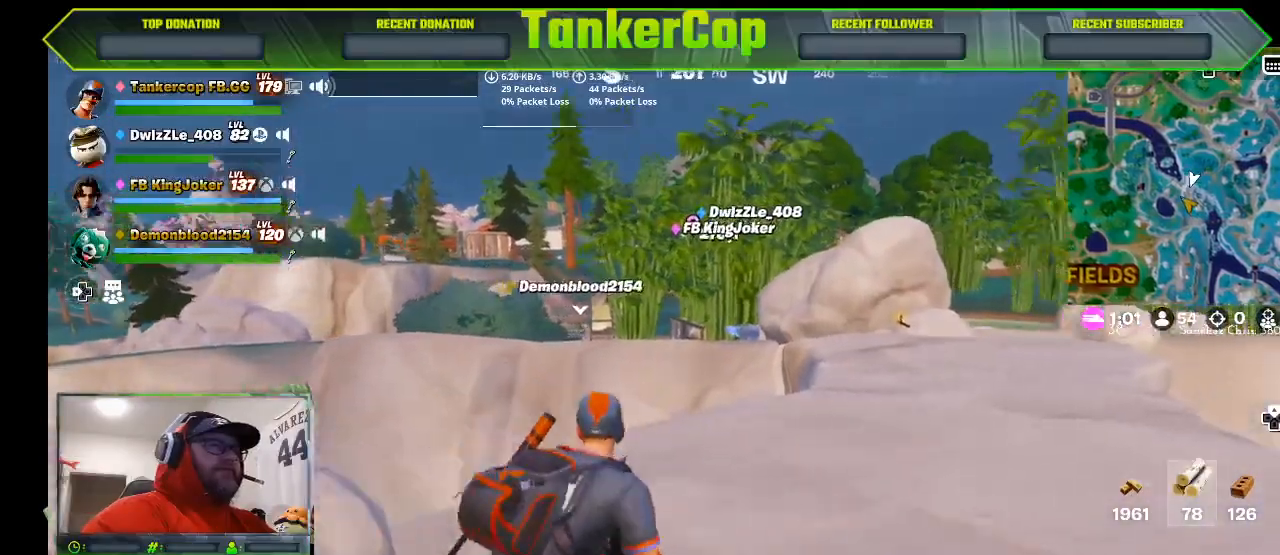
{"buttons": ["L3"], "left_stick": "up-right", "right_stick": "center", "events": [[333, "L3", "down"]]}
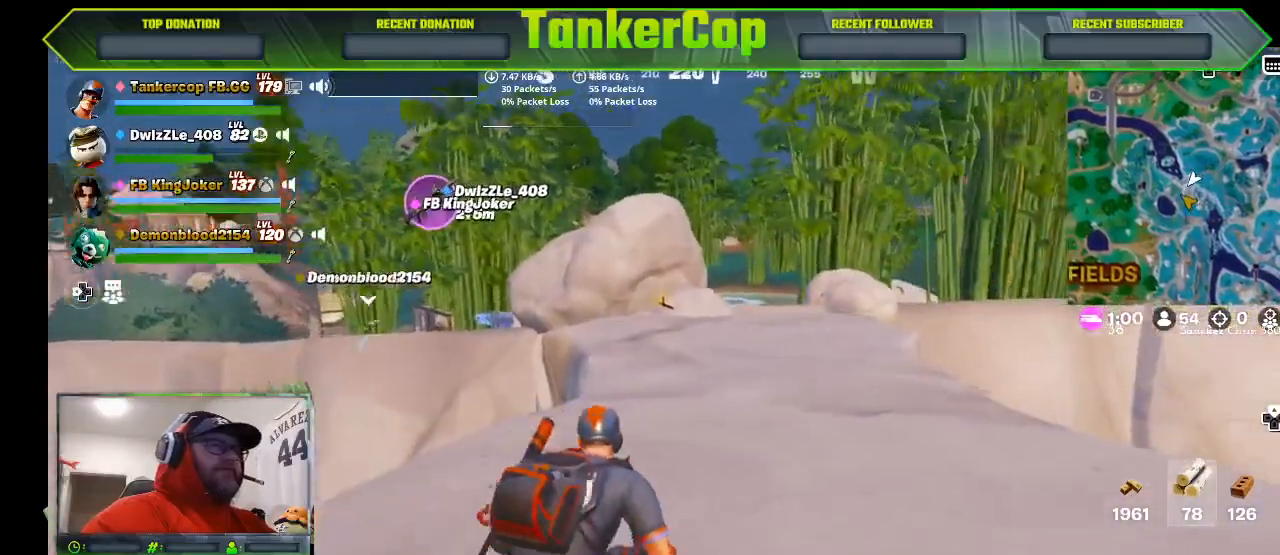
{"buttons": [], "left_stick": "up-right", "right_stick": "center", "events": [[33, "L3", "up"]]}
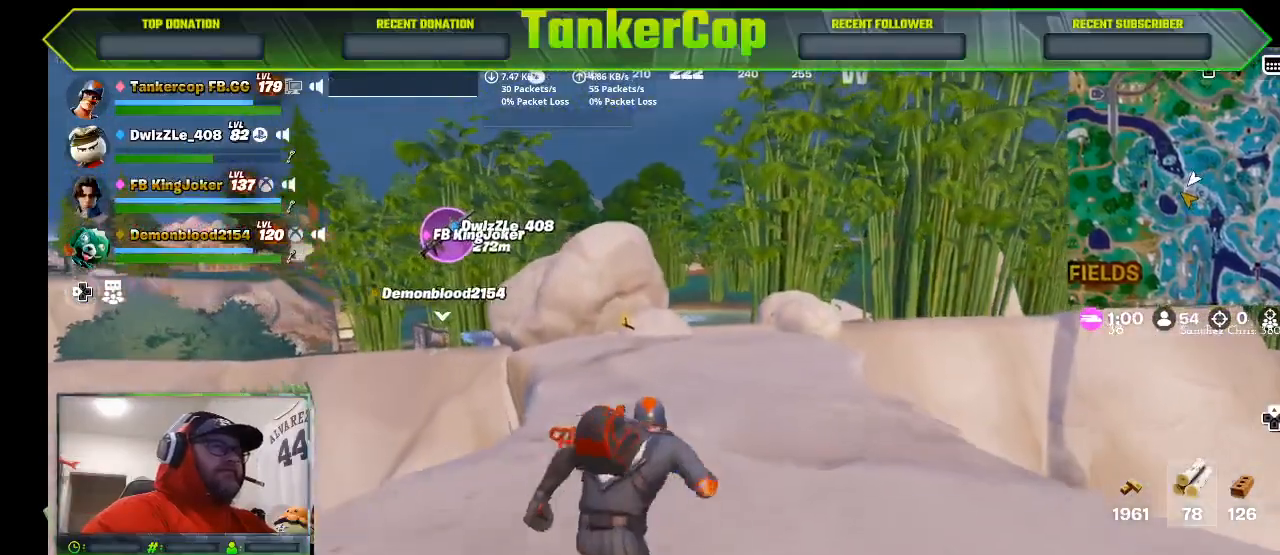
{"buttons": [], "left_stick": "up-right", "right_stick": "center", "events": []}
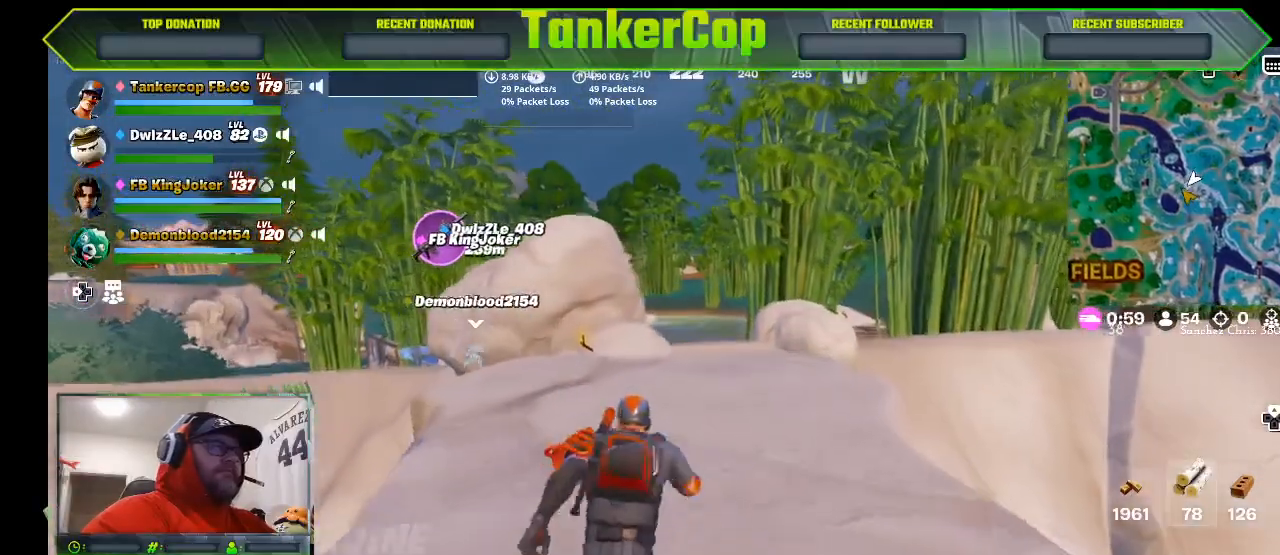
{"buttons": [], "left_stick": "up-right", "right_stick": "center", "events": []}
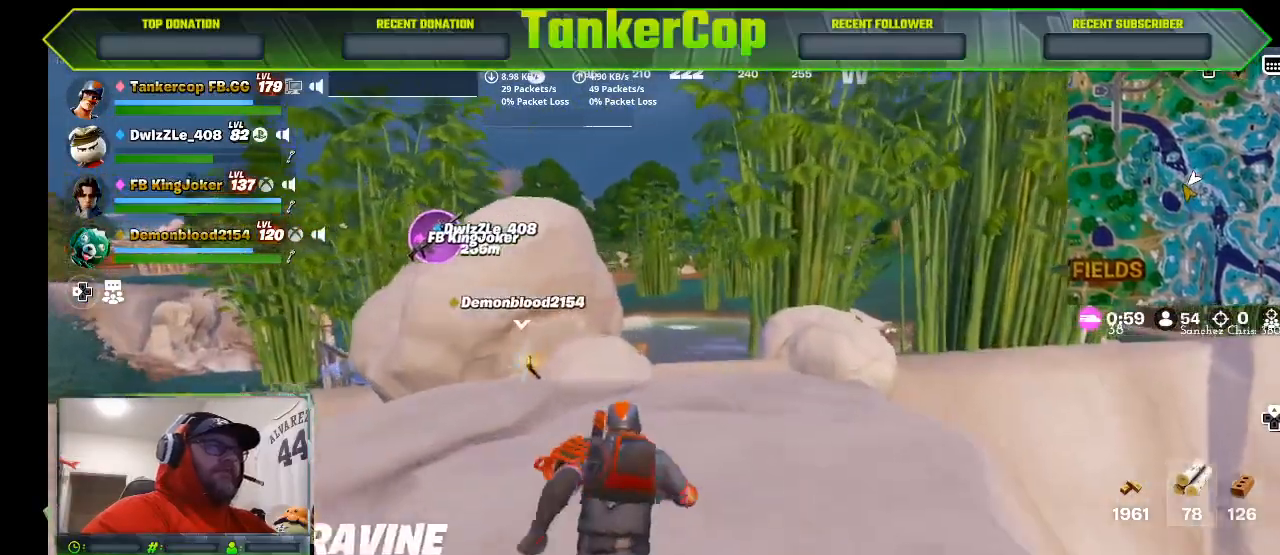
{"buttons": [], "left_stick": "up-right", "right_stick": "center", "events": []}
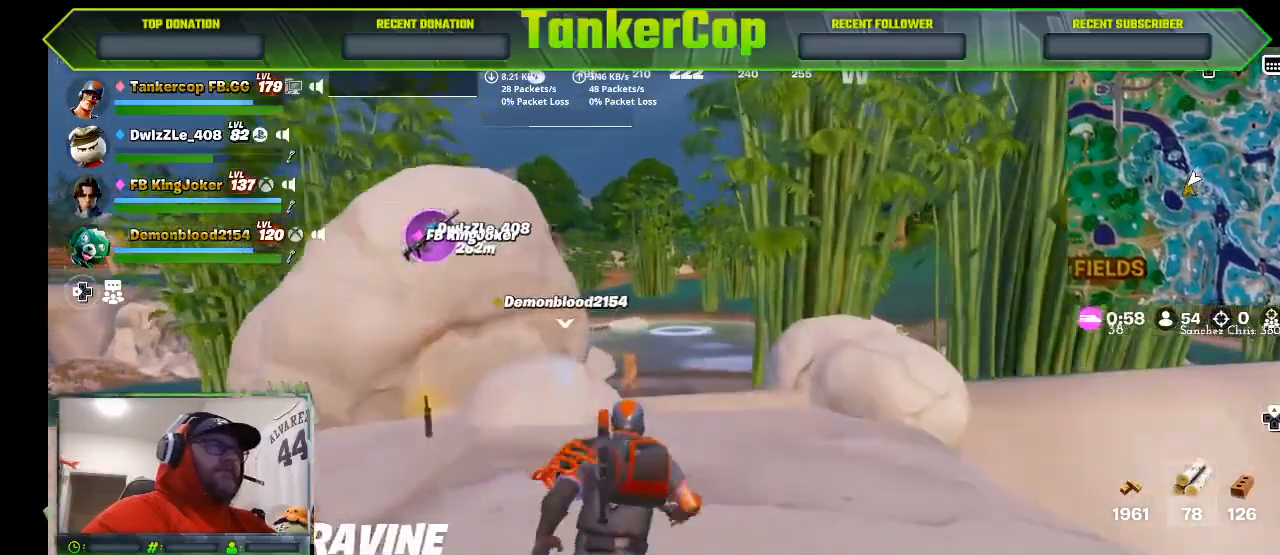
{"buttons": [], "left_stick": "up-right", "right_stick": "center", "events": []}
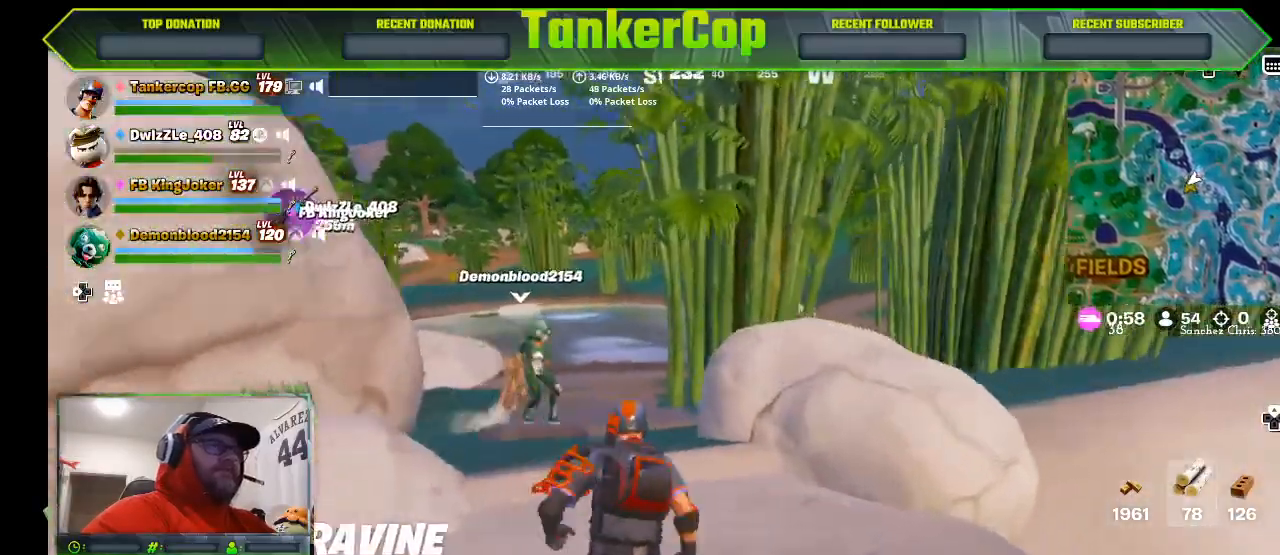
{"buttons": [], "left_stick": "up", "right_stick": "center", "events": [[133, "left_stick", "up"]]}
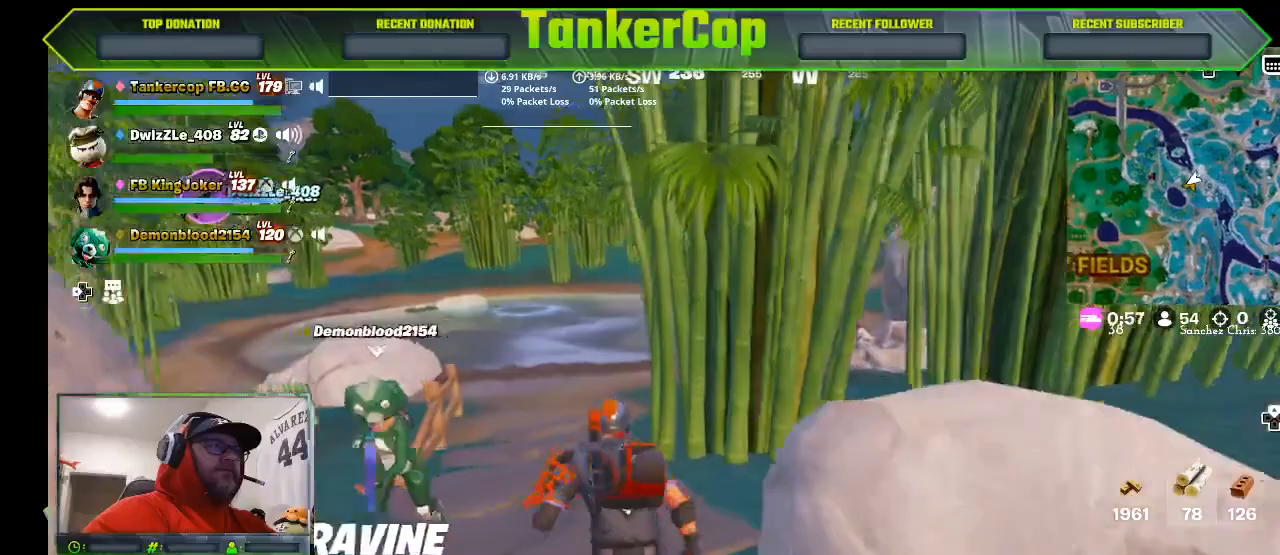
{"buttons": [], "left_stick": "up", "right_stick": "center", "events": [[33, "right_stick", "down"], [167, "right_stick", "center"], [267, "right_stick", "down-left"], [367, "right_stick", "center"]]}
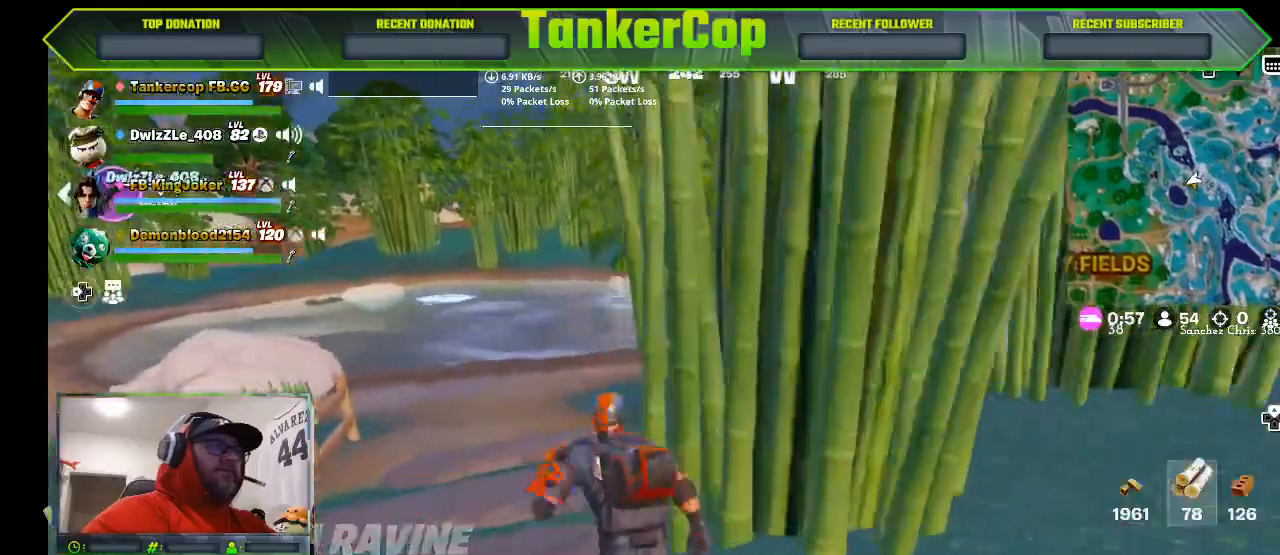
{"buttons": [], "left_stick": "up", "right_stick": "center", "events": []}
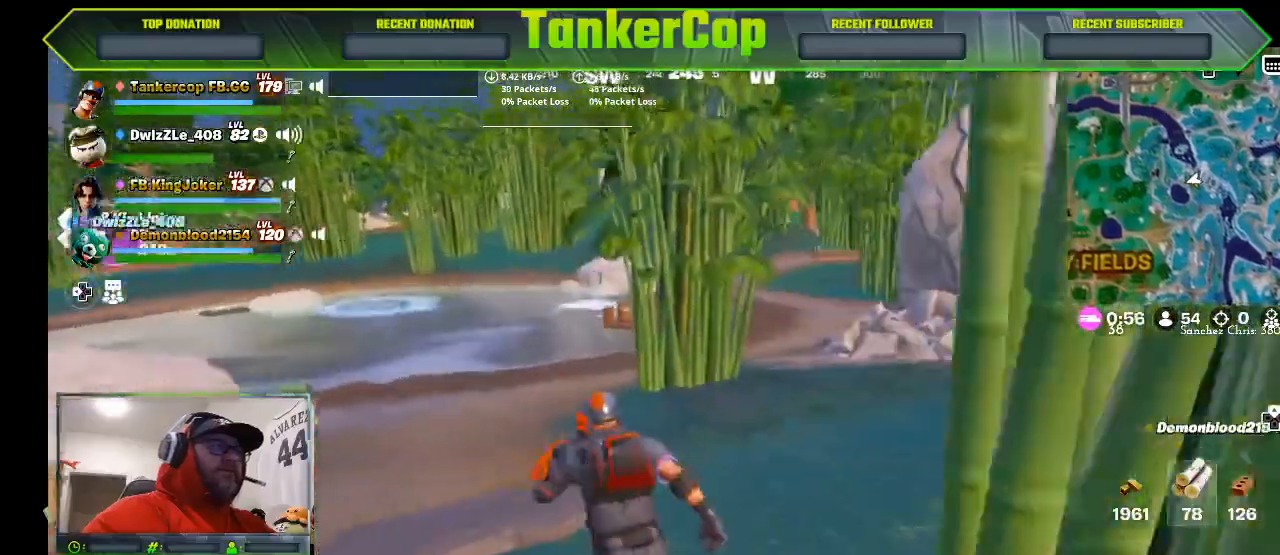
{"buttons": [], "left_stick": "up", "right_stick": "center", "events": []}
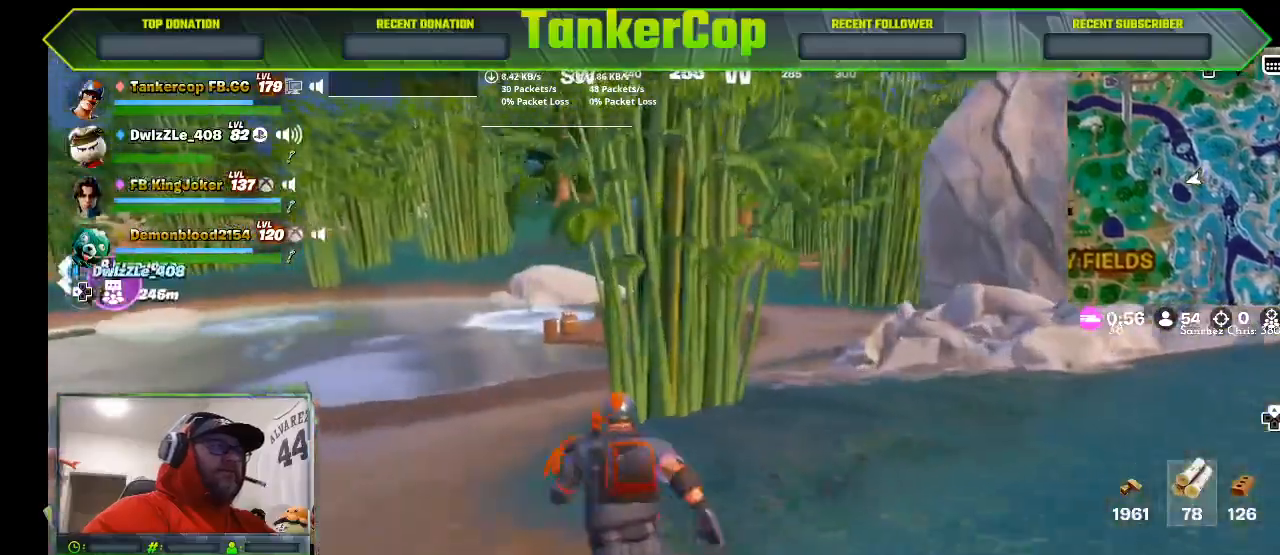
{"buttons": [], "left_stick": "up", "right_stick": "center", "events": []}
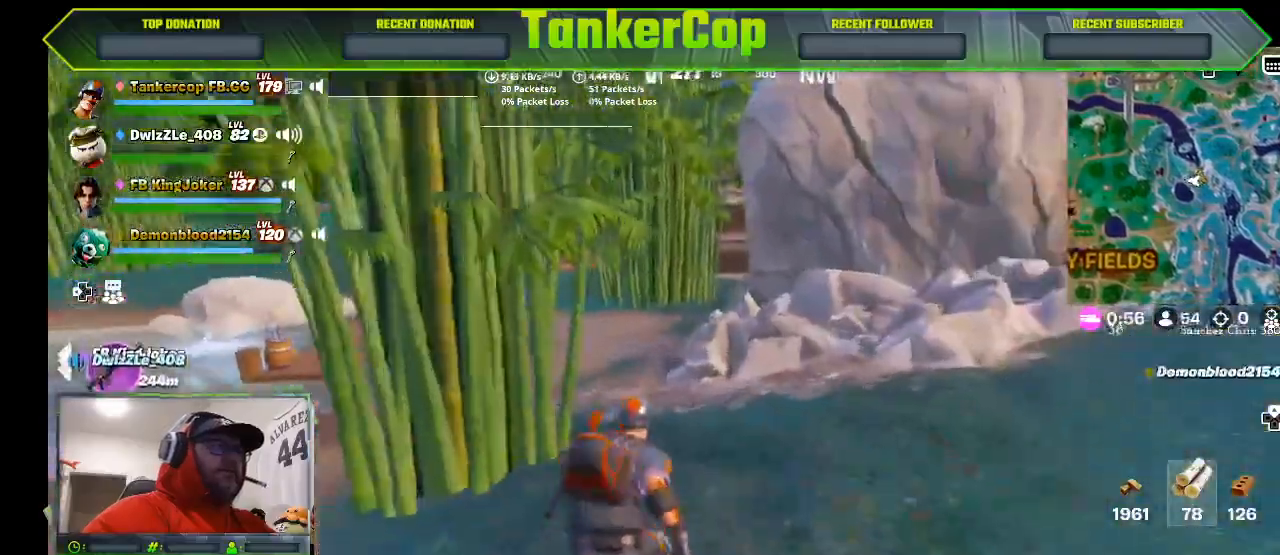
{"buttons": [], "left_stick": "up", "right_stick": "center", "events": []}
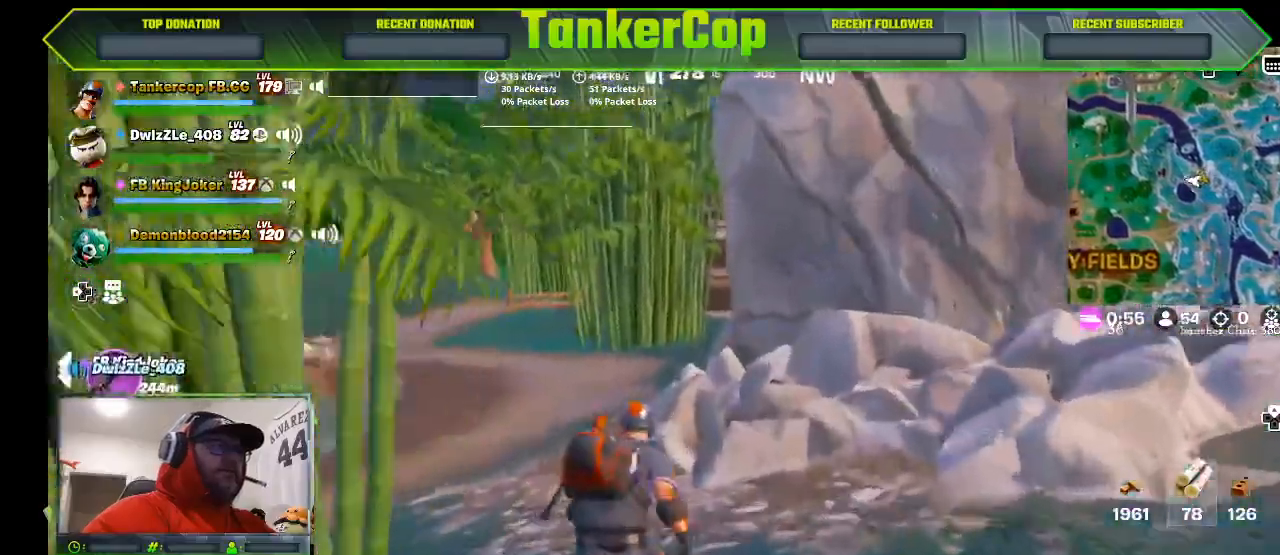
{"buttons": [], "left_stick": "up", "right_stick": "center", "events": []}
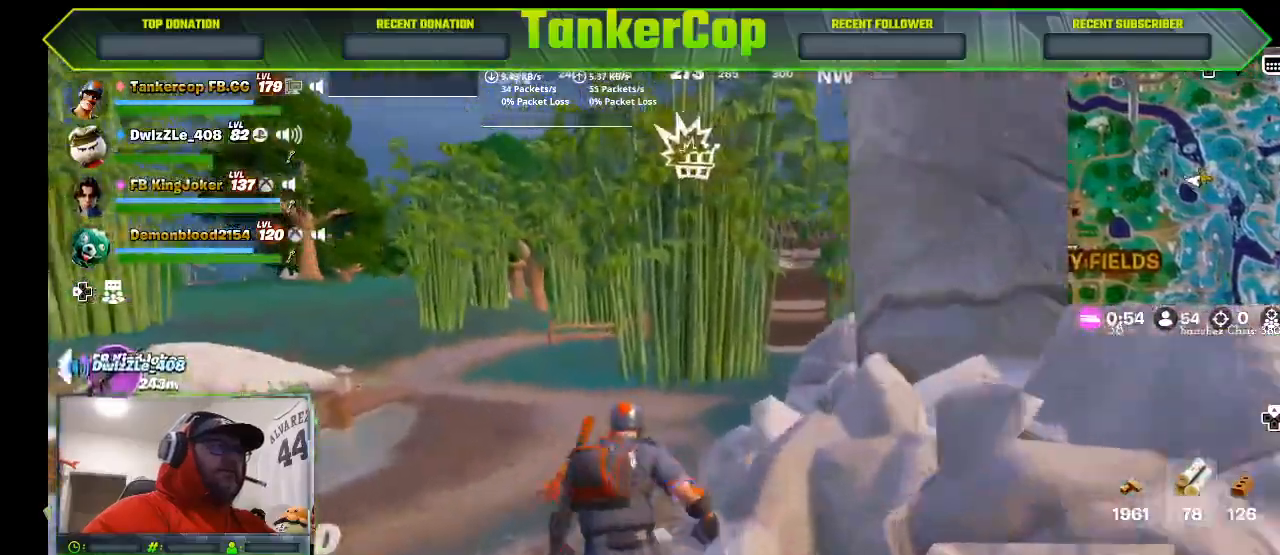
{"buttons": [], "left_stick": "up", "right_stick": "center", "events": []}
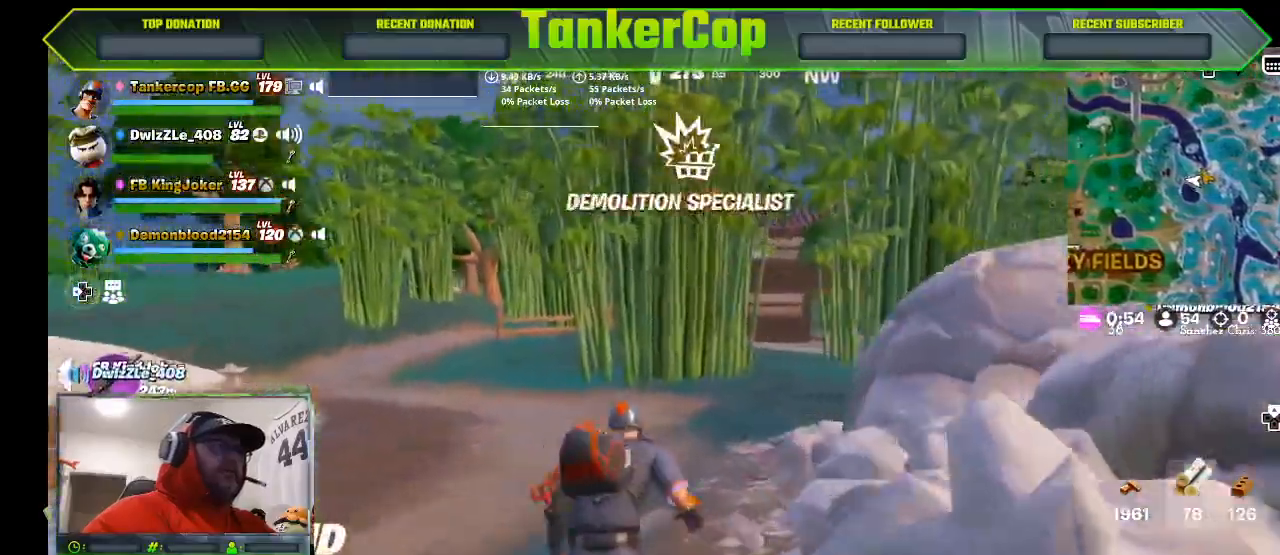
{"buttons": [], "left_stick": "up", "right_stick": "center", "events": []}
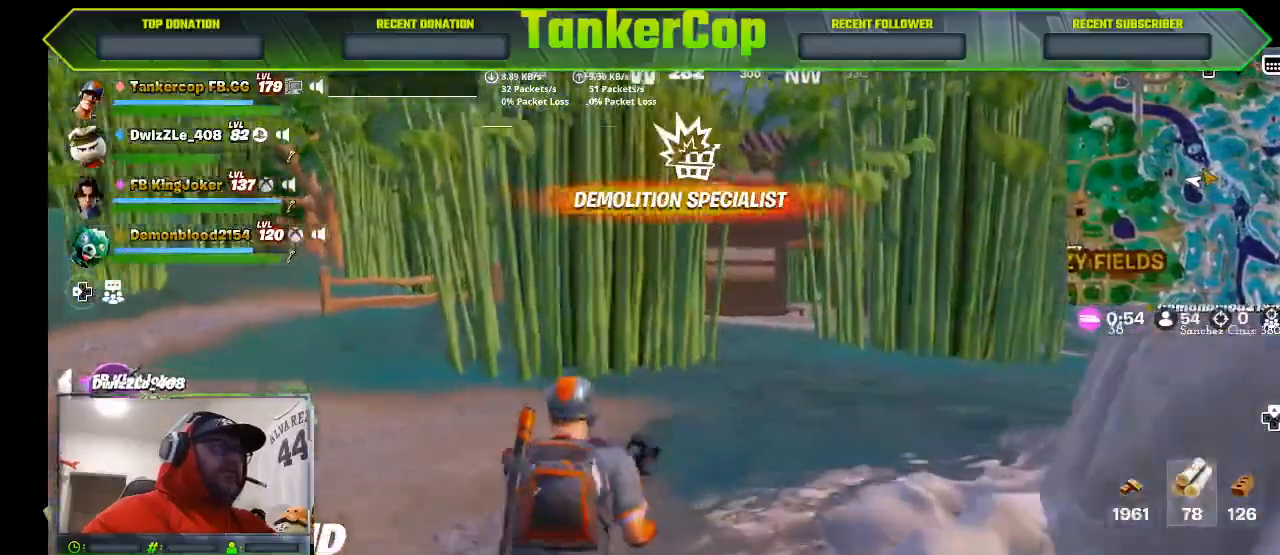
{"buttons": [], "left_stick": "up", "right_stick": "center", "events": []}
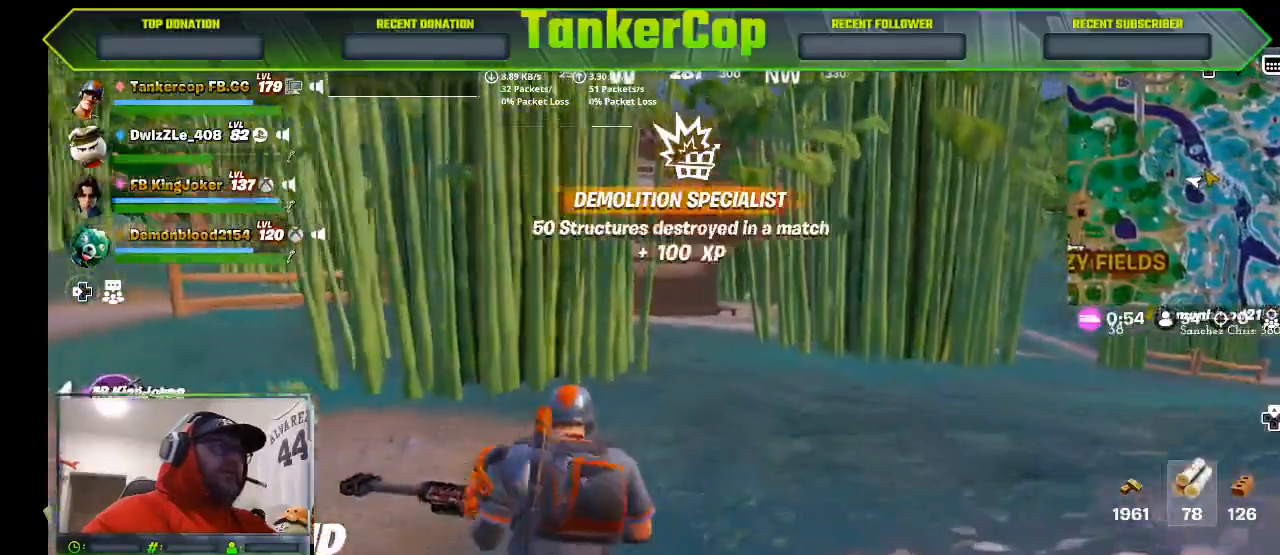
{"buttons": ["L3"], "left_stick": "up", "right_stick": "center", "events": [[400, "L3", "down"]]}
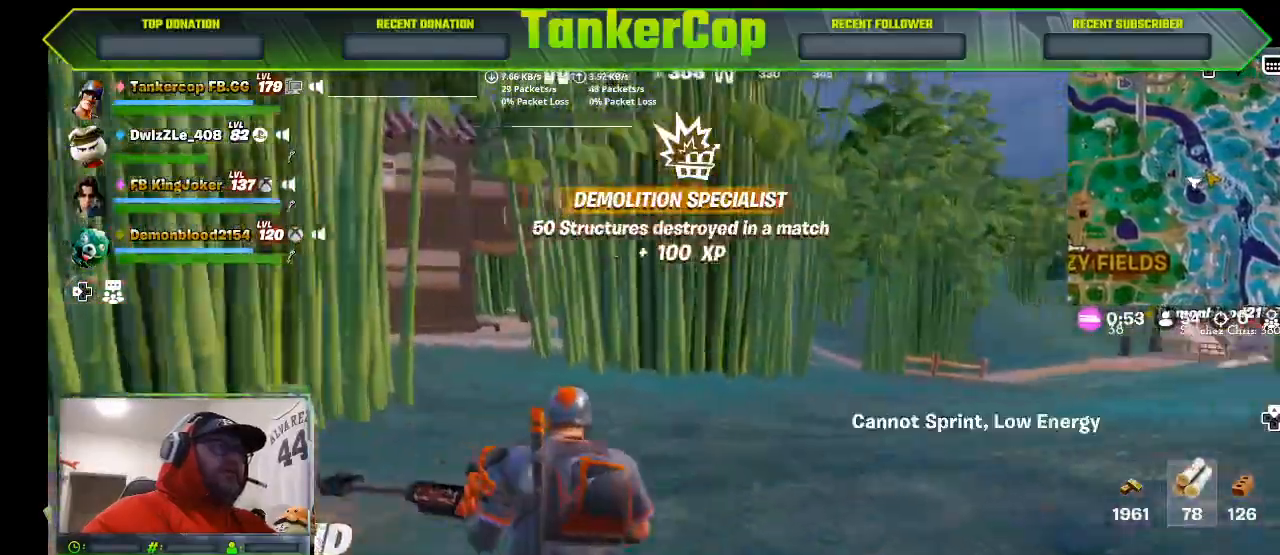
{"buttons": [], "left_stick": "up", "right_stick": "right", "events": [[200, "L3", "up"], [200, "left_stick", "up-right"], [333, "left_stick", "up"], [333, "right_stick", "right"]]}
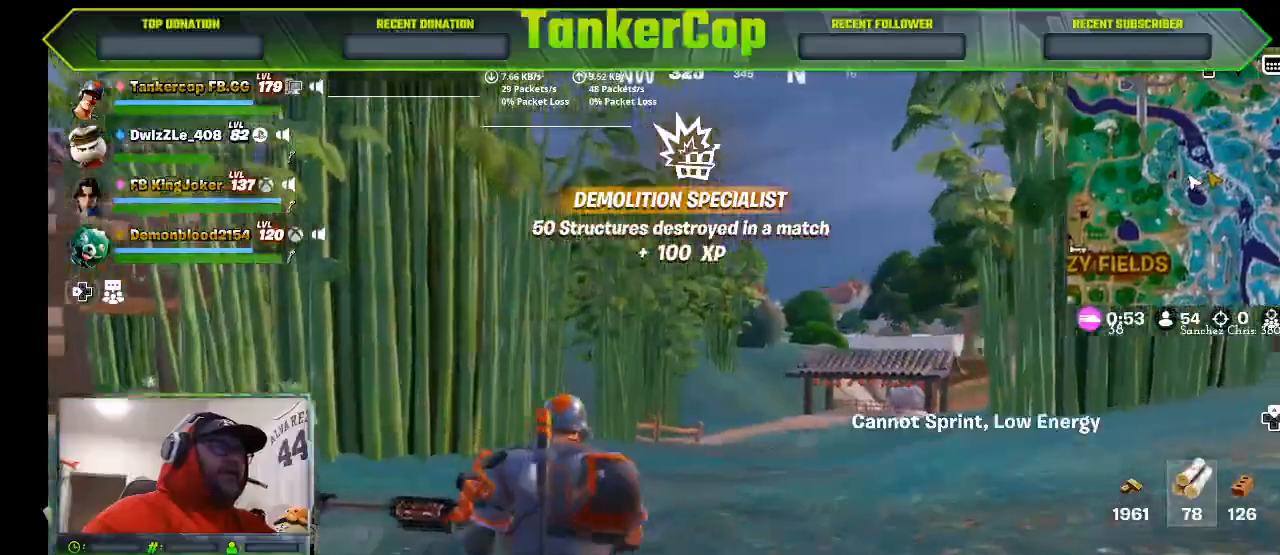
{"buttons": [], "left_stick": "up-left", "right_stick": "center", "events": [[133, "left_stick", "up-left"], [133, "right_stick", "center"]]}
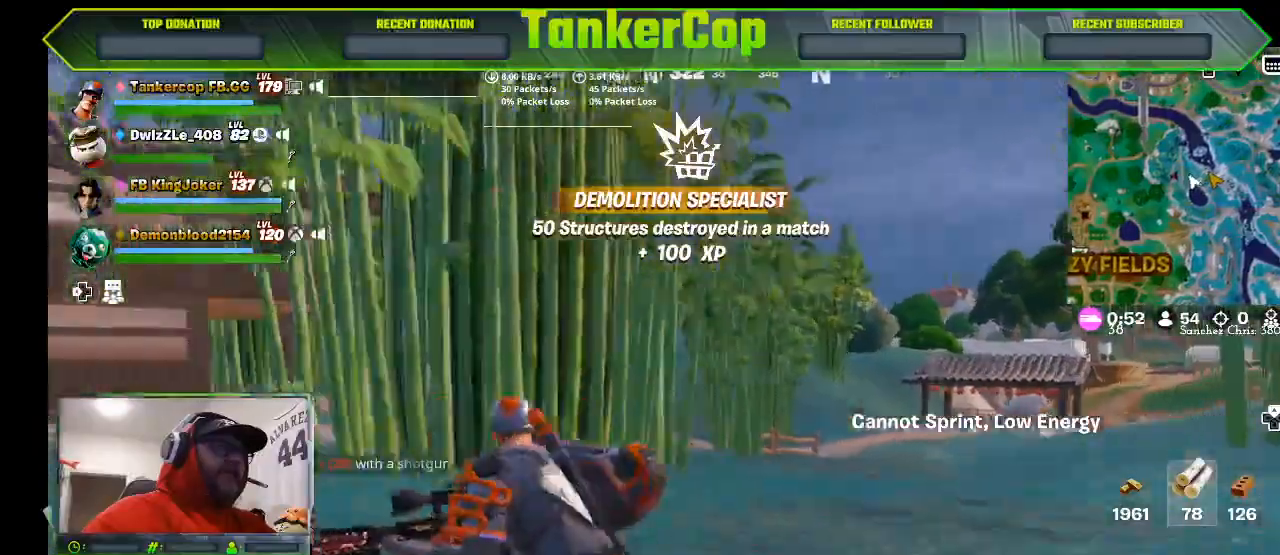
{"buttons": ["L3"], "left_stick": "up", "right_stick": "center", "events": [[433, "L3", "down"], [433, "left_stick", "up"]]}